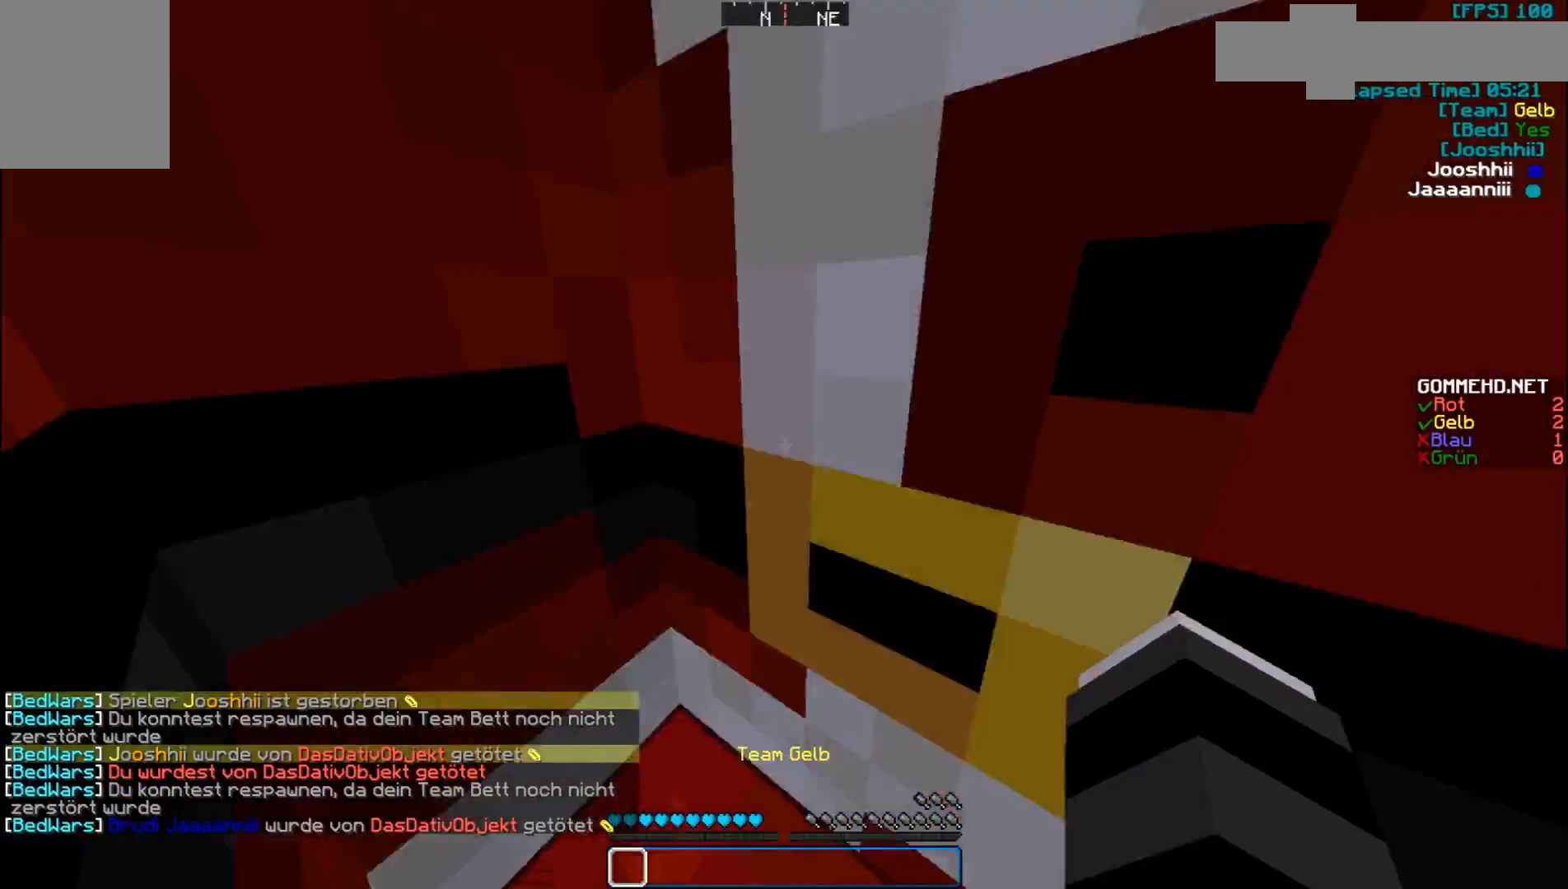
Gameplay with keyboard and mouse; each line is a JSON object with the keys and mouse buttons held at the frame after it. "events" lists presses ("down") and releases ("up") of "a", "d", "s", "w", "mouse_left" and "mouse_right" between this image and that frame as [ms after this image, input, new state], when the widget could be followed in between. "mouse_left", "mouse_right" = the "left", "right" buttons of the "mouse" list. No other keys are recorded. Fast repeated clicks can show as one long hold. Mouse movement is not recorded.
{"keys": ["d"], "mouse": ["left"], "events": [[167, "mouse_left", "down"], [167, "w", "down"], [300, "mouse_left", "up"], [367, "mouse_left", "down"], [367, "w", "up"], [400, "d", "down"], [400, "mouse_left", "up"], [500, "mouse_left", "down"]]}
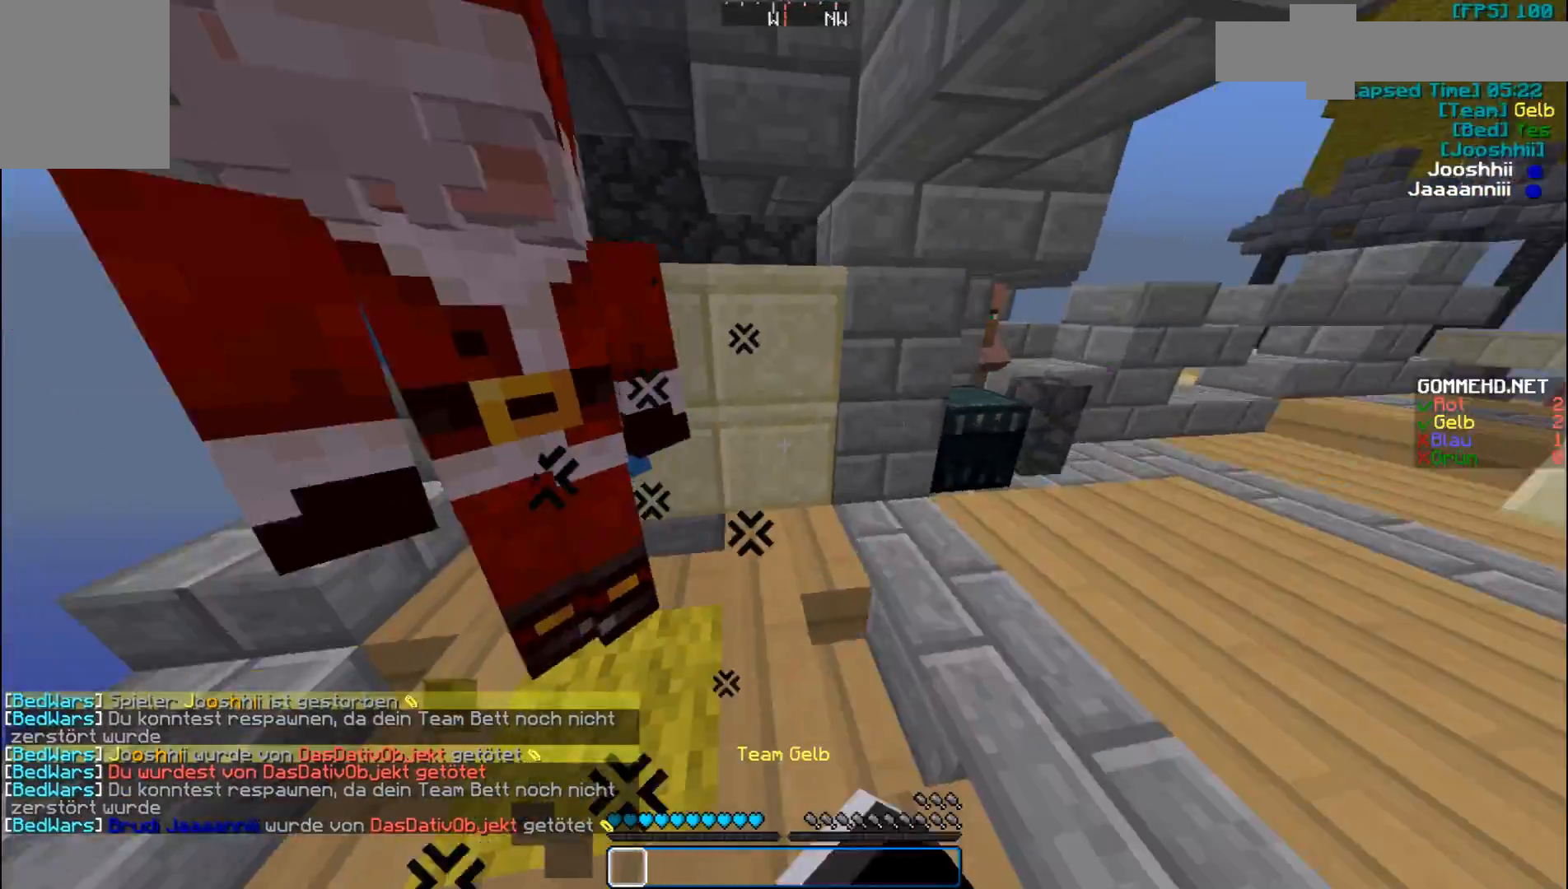
{"keys": ["d", "s"], "mouse": ["left"], "events": [[67, "d", "up"], [100, "mouse_left", "up"], [167, "mouse_left", "down"], [167, "w", "down"], [267, "d", "down"], [267, "mouse_left", "up"], [300, "mouse_left", "down"], [367, "w", "up"], [500, "s", "down"]]}
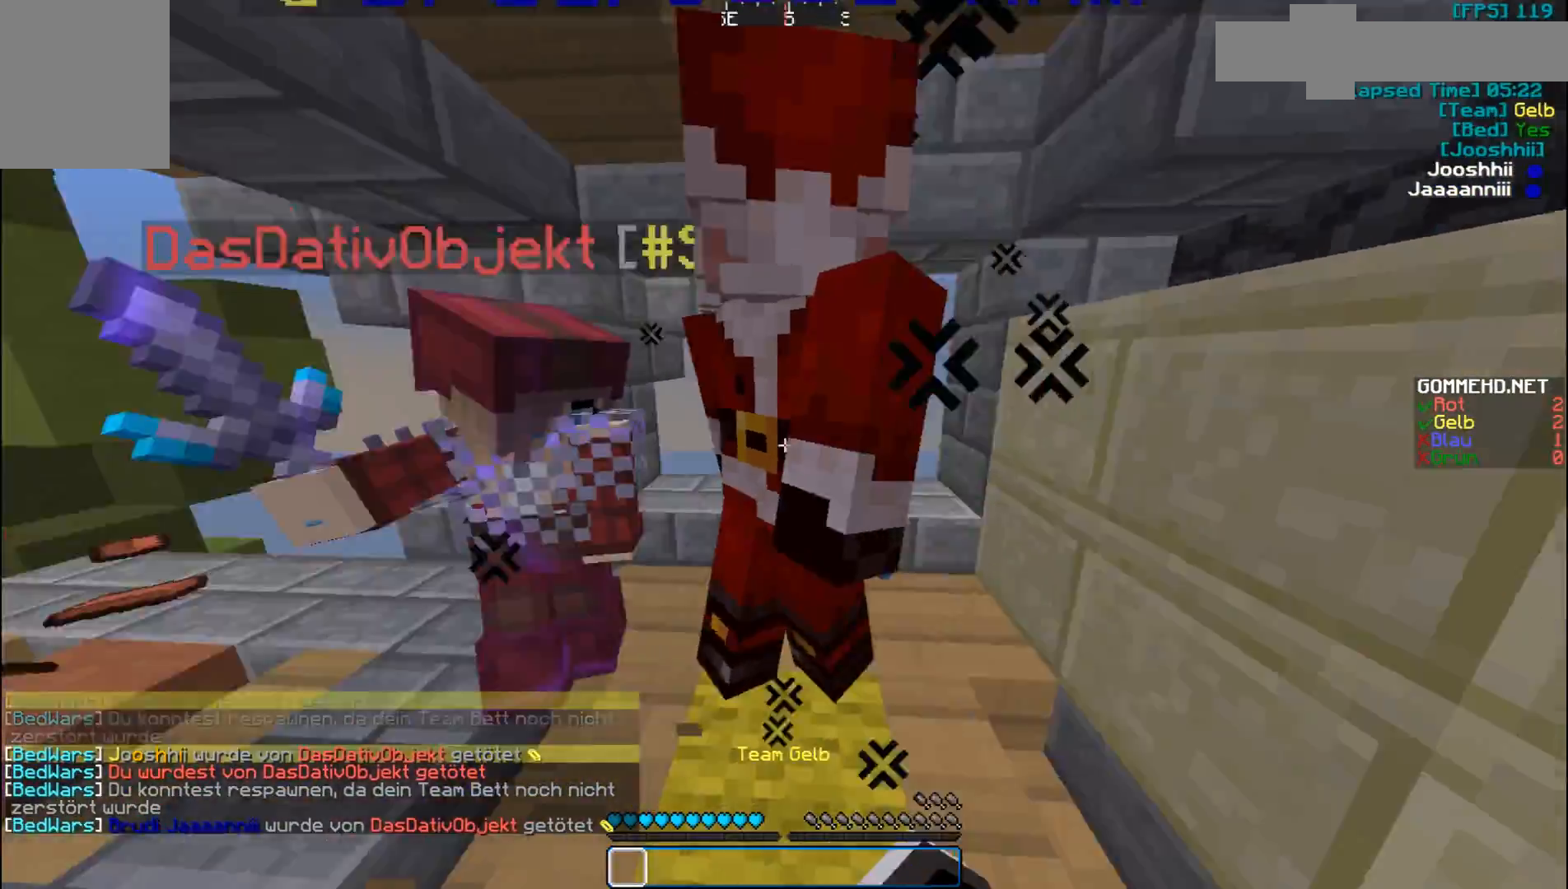
{"keys": ["a", "w"], "mouse": [], "events": [[67, "mouse_left", "up"], [100, "a", "down"], [100, "d", "up"], [100, "mouse_left", "down"], [100, "s", "up"], [200, "mouse_left", "up"], [267, "mouse_left", "down"], [367, "mouse_left", "up"], [400, "mouse_left", "down"], [467, "w", "down"], [500, "mouse_left", "up"]]}
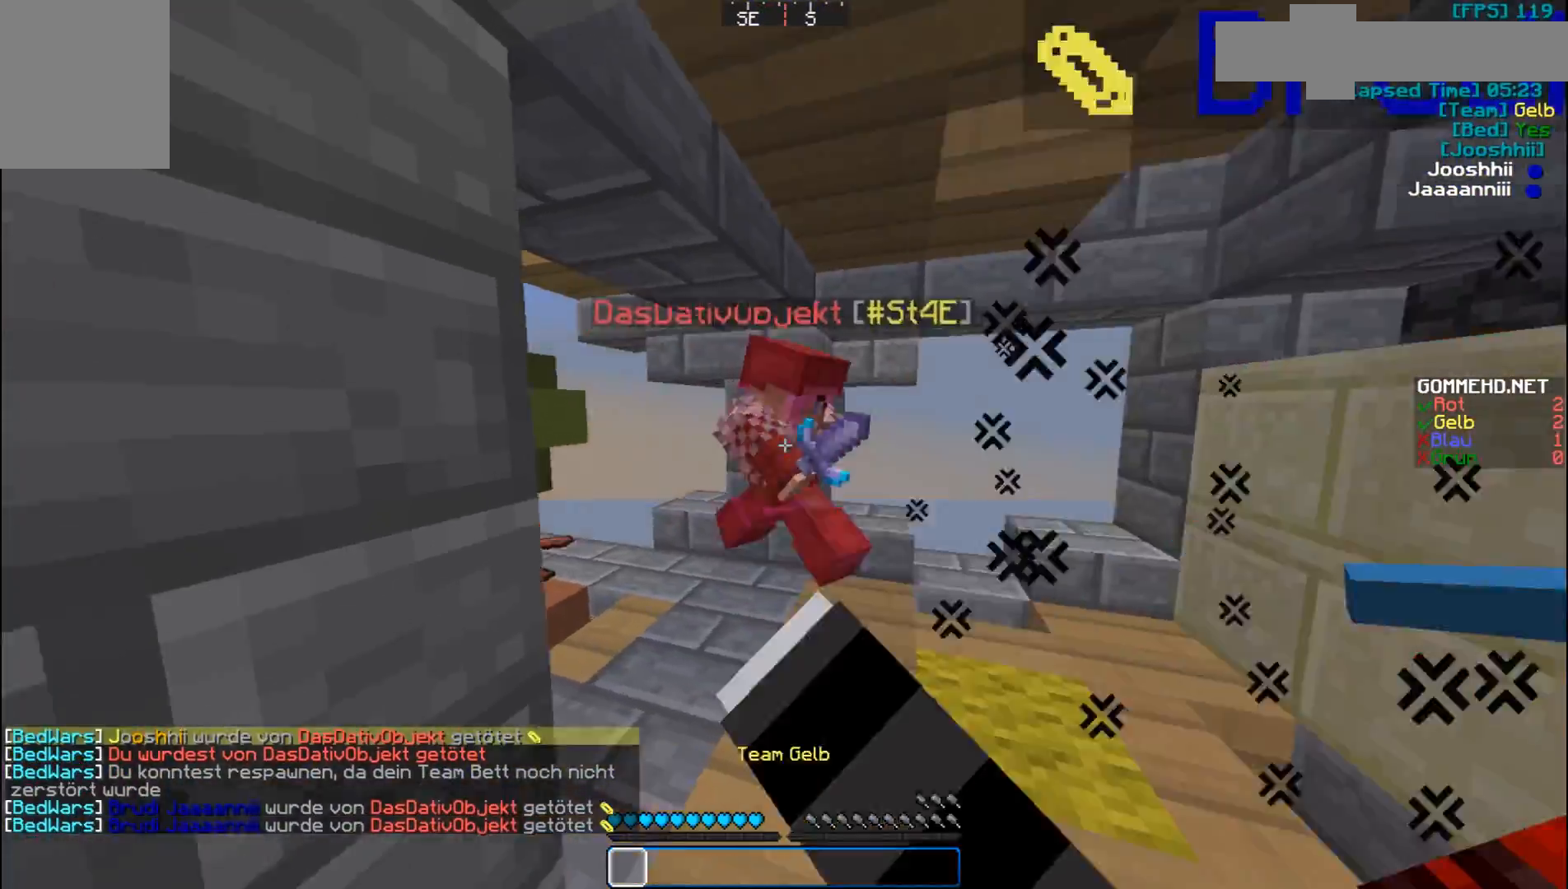
{"keys": ["a"], "mouse": ["left"], "events": [[67, "a", "up"], [67, "mouse_left", "down"], [167, "mouse_left", "up"], [200, "mouse_left", "down"], [300, "mouse_left", "up"], [333, "a", "down"], [367, "mouse_left", "down"], [500, "w", "up"]]}
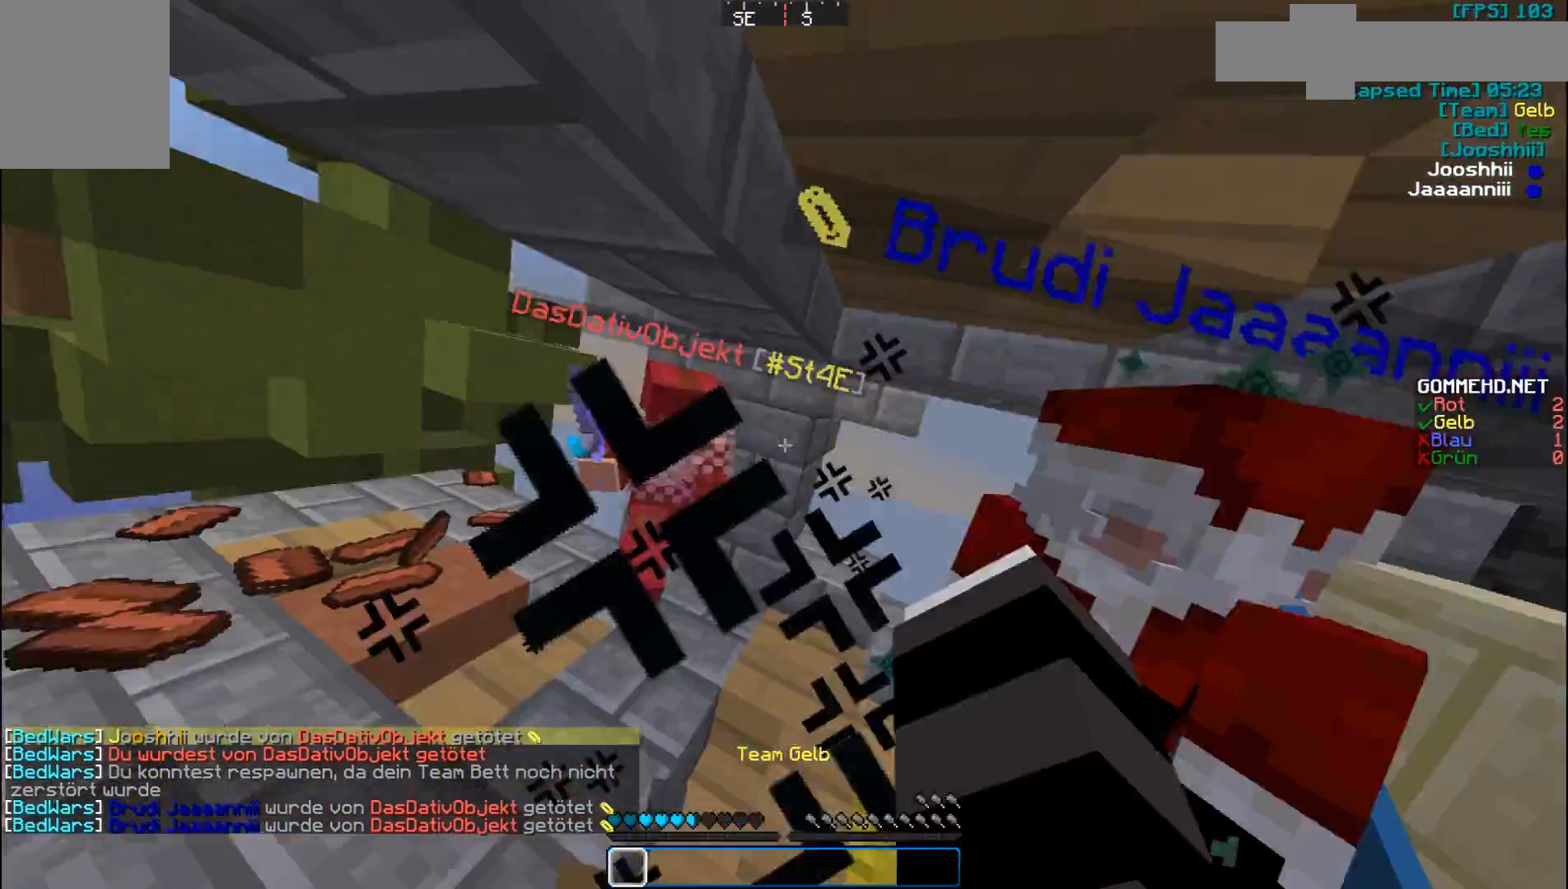
{"keys": ["d", "w"], "mouse": ["left"], "events": [[100, "mouse_left", "up"], [167, "mouse_left", "down"], [267, "mouse_left", "up"], [300, "mouse_left", "down"], [400, "mouse_left", "up"], [400, "w", "down"], [467, "a", "up"], [467, "d", "down"], [467, "mouse_left", "down"]]}
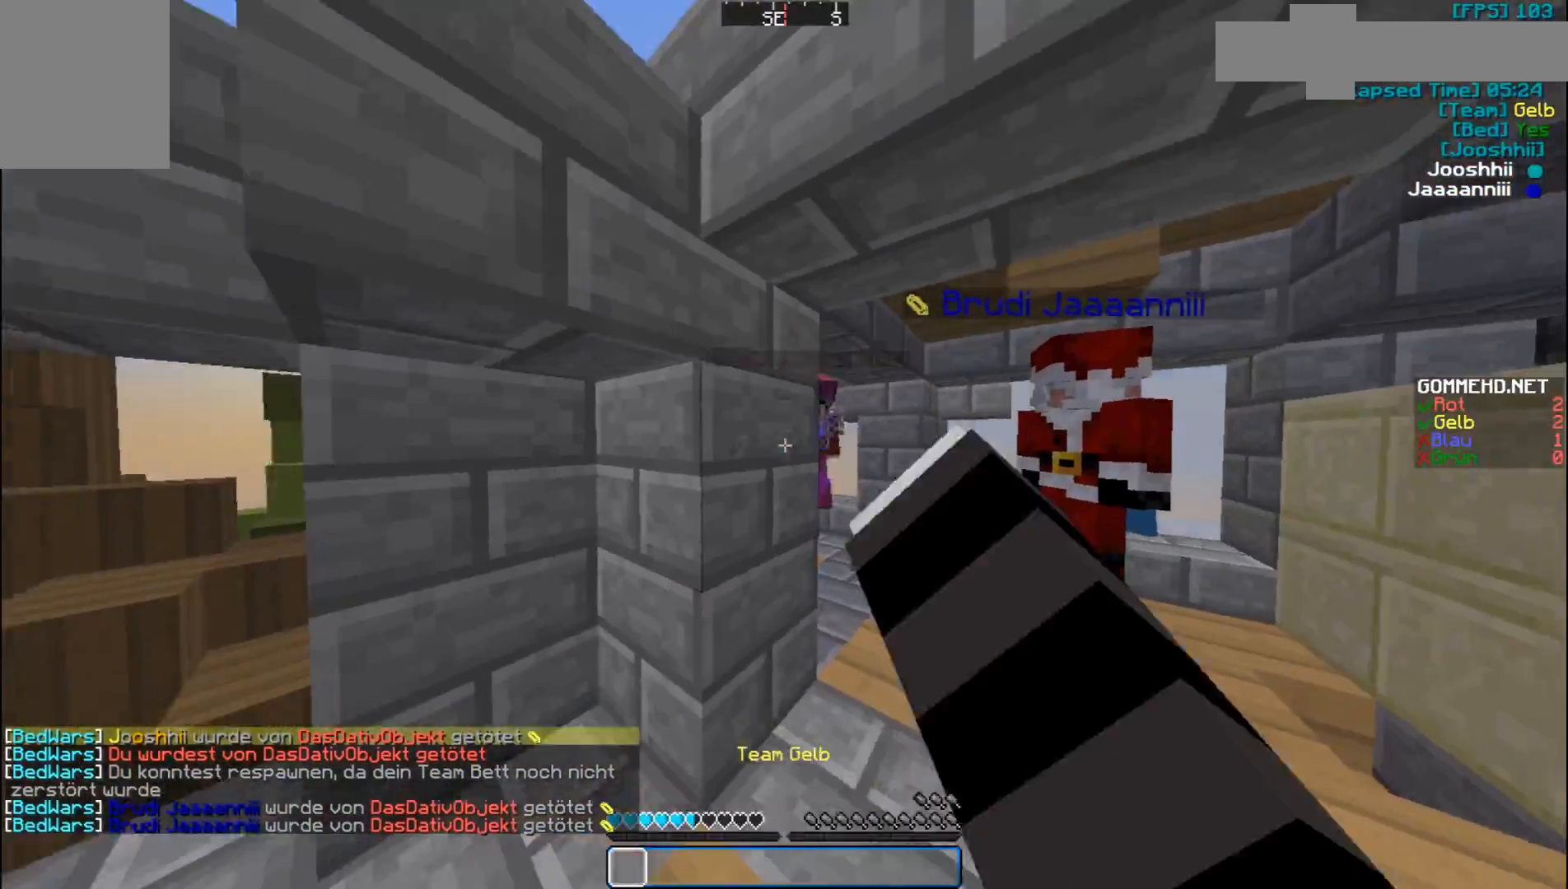
{"keys": [], "mouse": [], "events": [[67, "mouse_left", "up"], [100, "mouse_left", "down"], [200, "mouse_left", "up"], [267, "mouse_left", "down"], [300, "d", "up"], [500, "mouse_left", "up"], [500, "w", "up"]]}
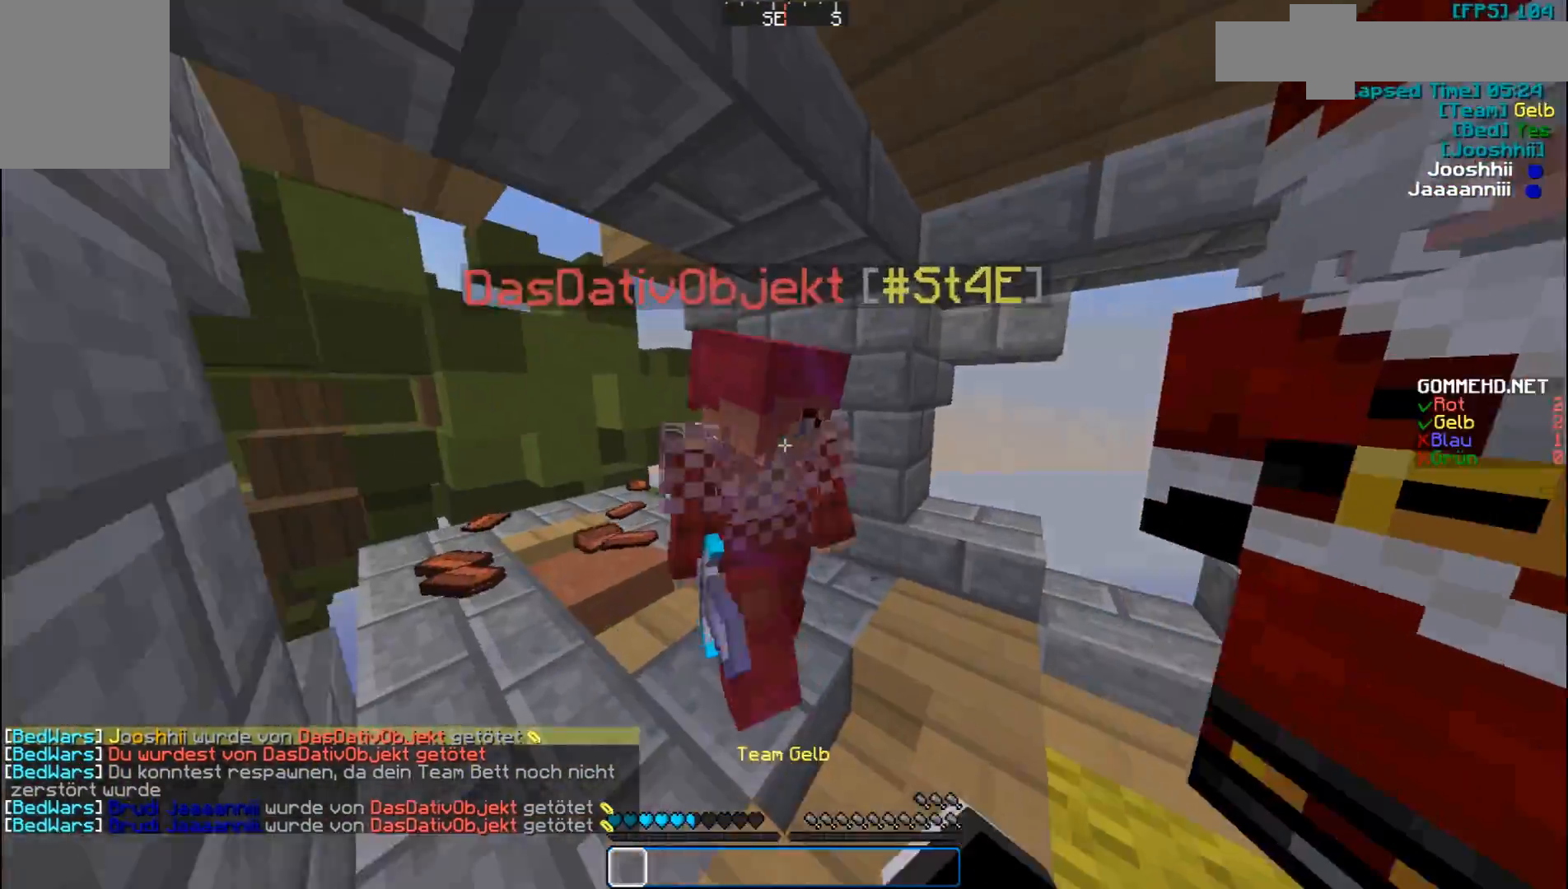
{"keys": ["w"], "mouse": ["left"], "events": [[67, "mouse_left", "down"], [100, "s", "down"], [167, "mouse_left", "up"], [200, "mouse_left", "down"], [300, "mouse_left", "up"], [300, "s", "up"], [367, "mouse_left", "down"], [400, "w", "down"], [467, "mouse_left", "up"], [500, "mouse_left", "down"]]}
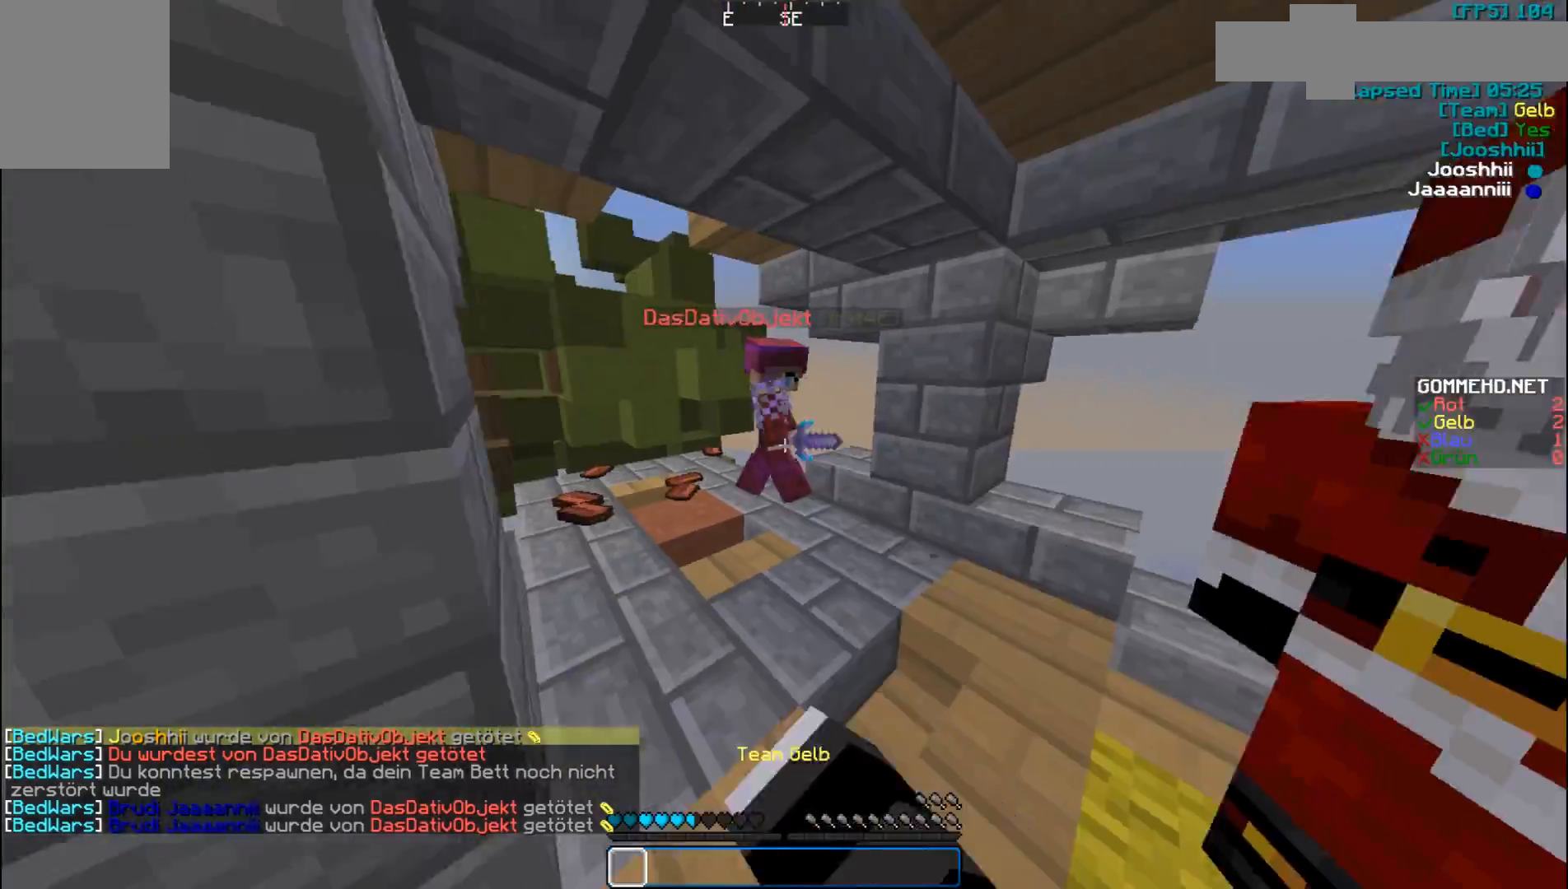
{"keys": ["s"], "mouse": ["left"], "events": [[300, "w", "up"], [400, "s", "down"]]}
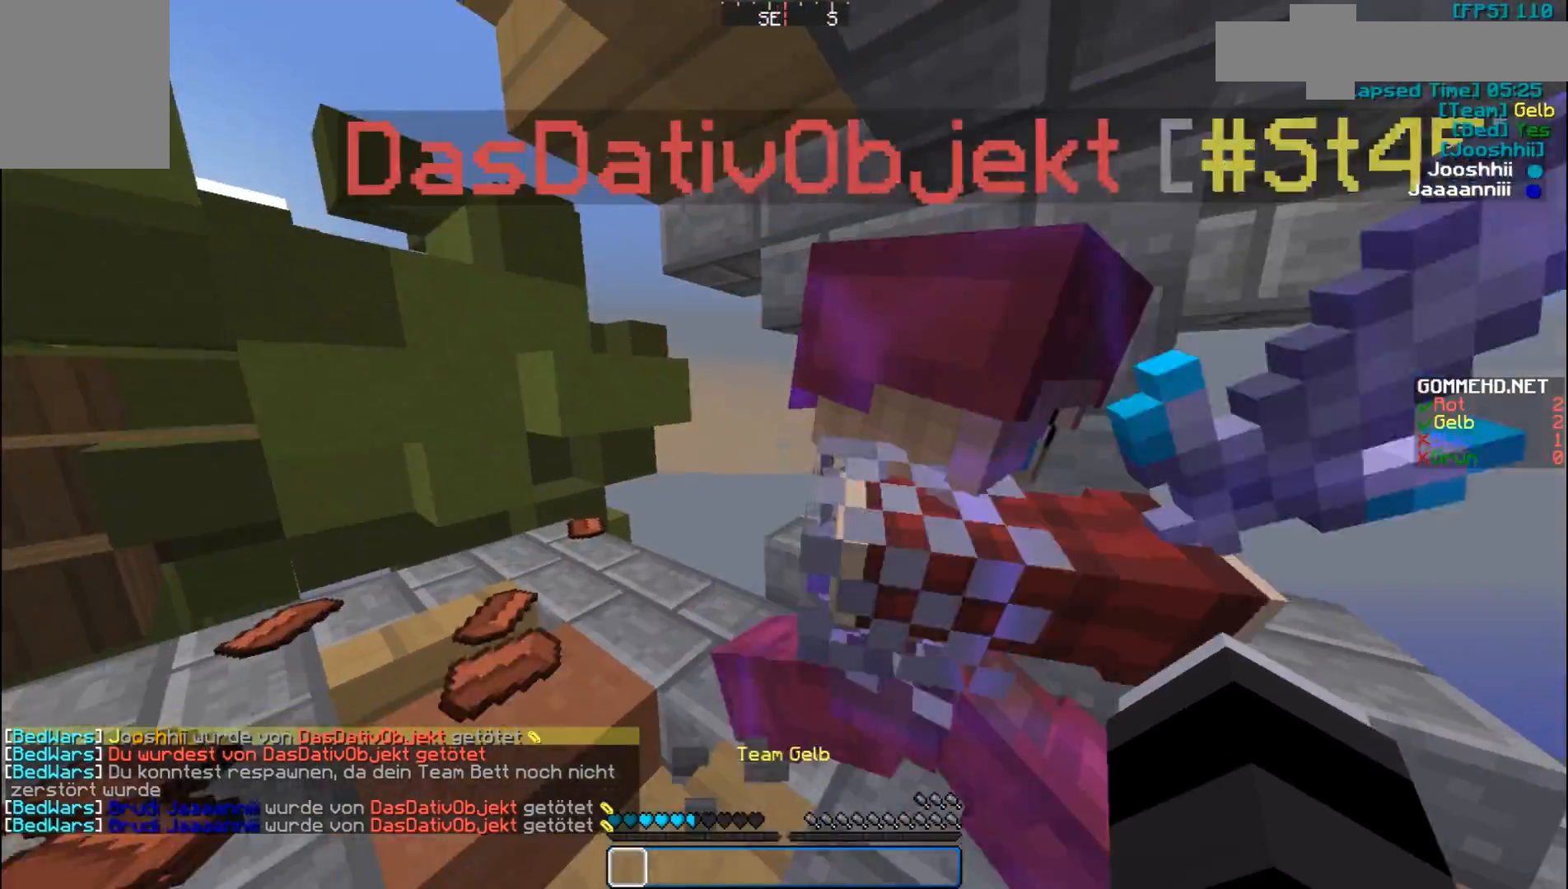
{"keys": [], "mouse": [], "events": [[33, "s", "up"], [133, "mouse_left", "up"], [167, "mouse_left", "down"], [267, "mouse_left", "up"], [300, "mouse_left", "down"], [367, "mouse_left", "up"], [433, "mouse_left", "down"], [500, "mouse_left", "up"]]}